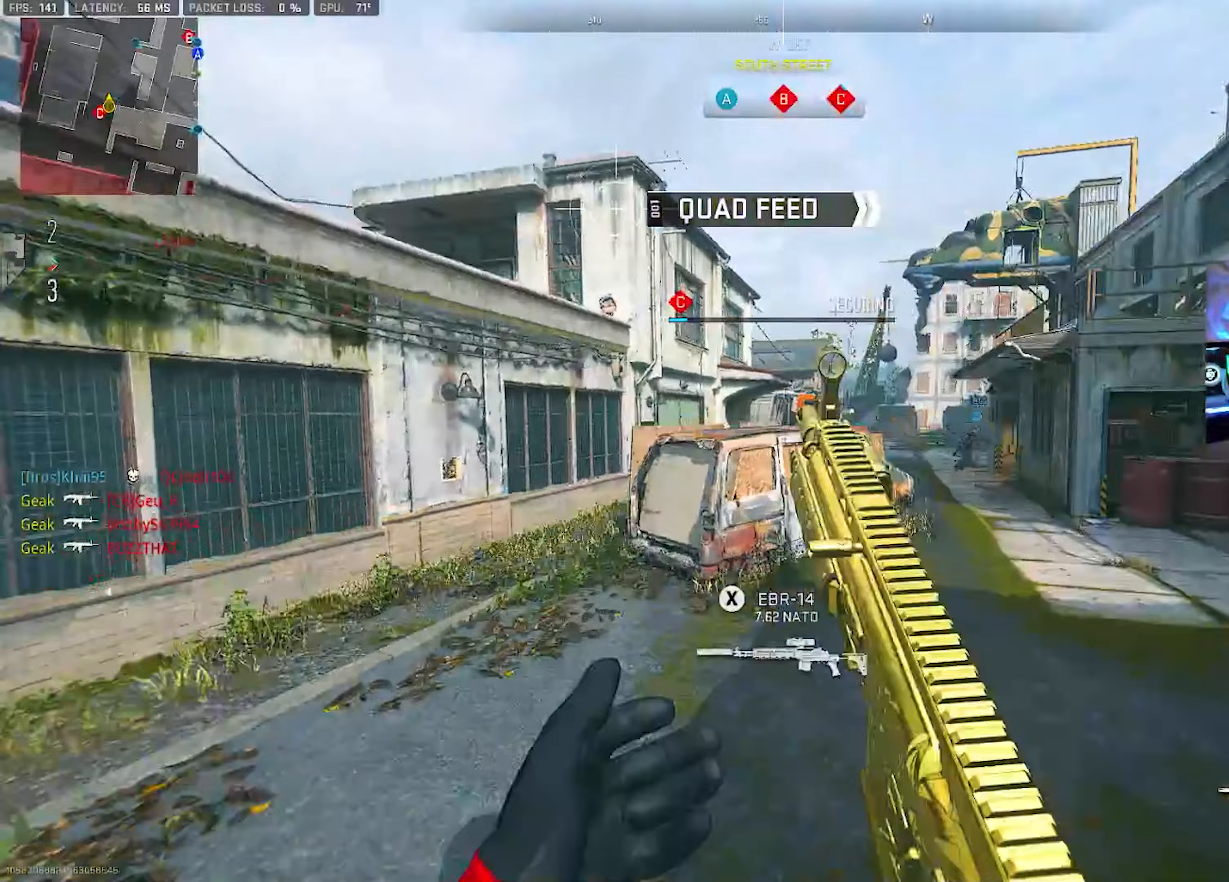
Gameplay with a controller (PlayStation layout); each line is a JSON object with the inputs held at the frame after it. "events" lists button and stick changes between this image and that frame as [ms after this image, input, new state], when the widget could be followed in between. Not read: other_buttons.
{"buttons": ["L2"], "left_stick": "up", "right_stick": "center", "events": [[17, "CROSS", "up"], [50, "left_stick", "up-right"], [483, "left_stick", "up"]]}
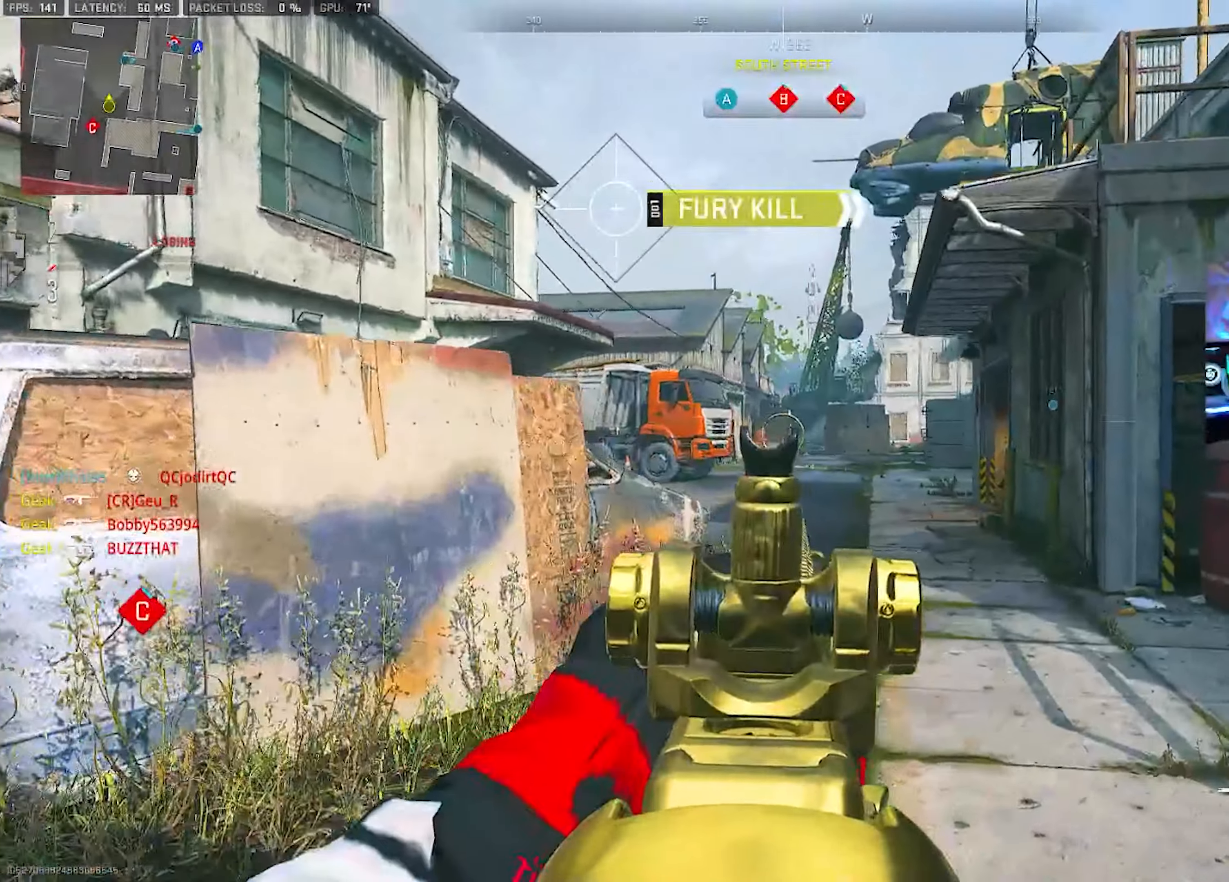
{"buttons": ["TRIANGLE"], "left_stick": "up-right", "right_stick": "right", "events": [[283, "left_stick", "up-right"], [317, "L2", "up"], [317, "right_stick", "right"], [467, "TRIANGLE", "down"]]}
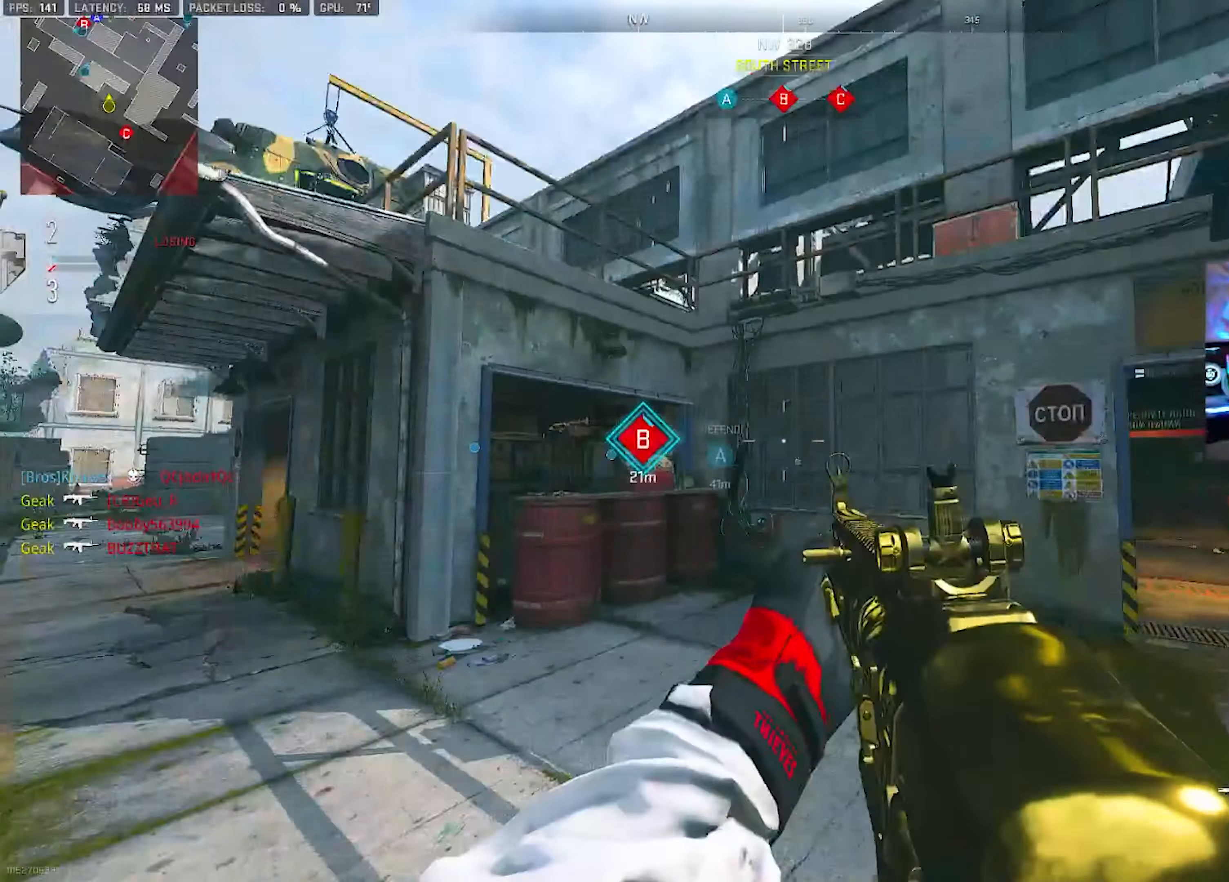
{"buttons": ["L3"], "left_stick": "up-right", "right_stick": "center", "events": [[17, "L3", "down"], [17, "TRIANGLE", "up"], [17, "left_stick", "up"], [67, "TRIANGLE", "down"], [117, "L3", "up"], [117, "TRIANGLE", "up"], [200, "L3", "down"], [200, "right_stick", "down-left"], [300, "right_stick", "center"], [317, "L3", "up"], [333, "TRIANGLE", "down"], [350, "left_stick", "up-right"], [367, "TRIANGLE", "up"], [417, "TRIANGLE", "down"], [483, "L3", "down"], [483, "TRIANGLE", "up"]]}
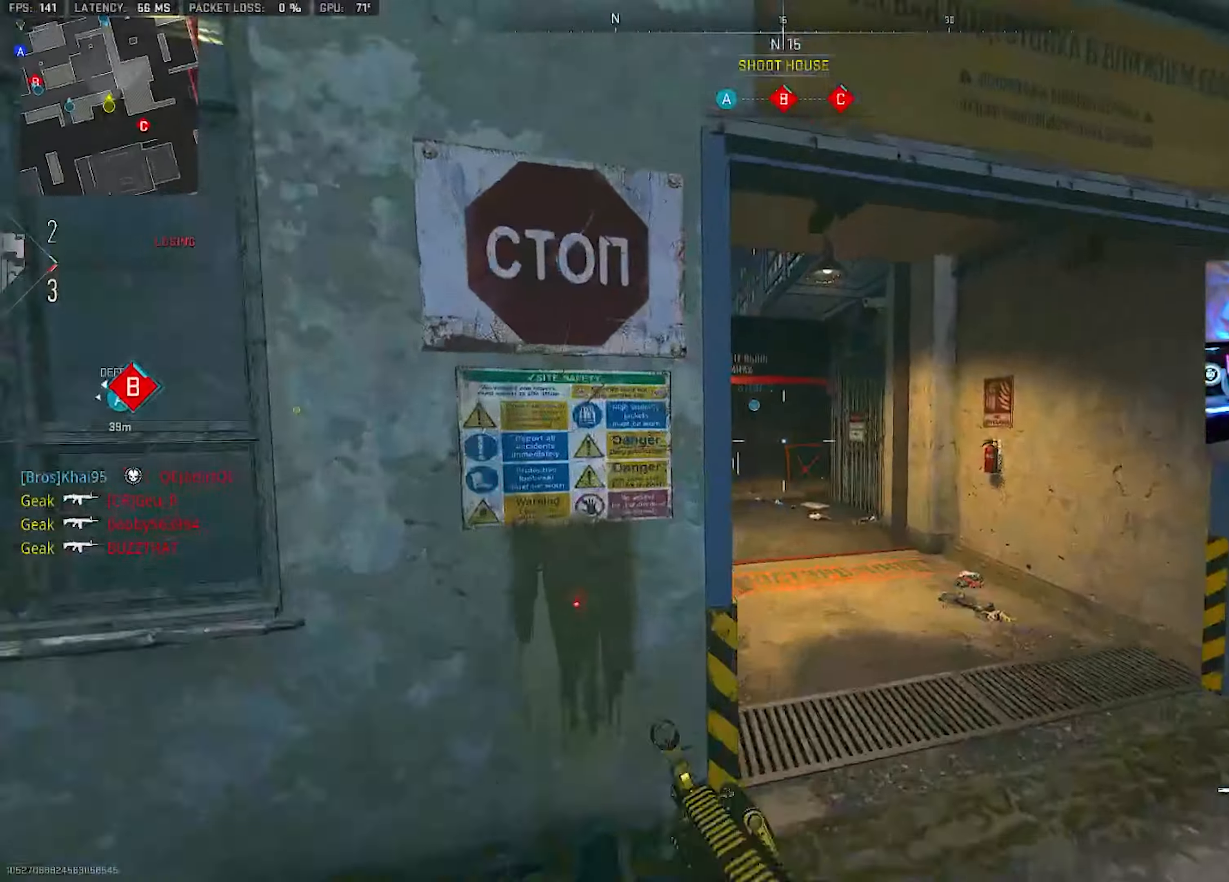
{"buttons": ["L2"], "left_stick": "up-right", "right_stick": "left", "events": [[83, "L3", "up"], [83, "TRIANGLE", "down"], [133, "TRIANGLE", "up"], [150, "right_stick", "left"], [183, "TRIANGLE", "down"], [217, "L3", "down"], [217, "TRIANGLE", "up"], [217, "left_stick", "up"], [250, "right_stick", "up-left"], [367, "right_stick", "left"], [383, "CROSS", "down"], [383, "L3", "up"], [417, "L2", "down"], [467, "CROSS", "up"], [467, "left_stick", "up-right"]]}
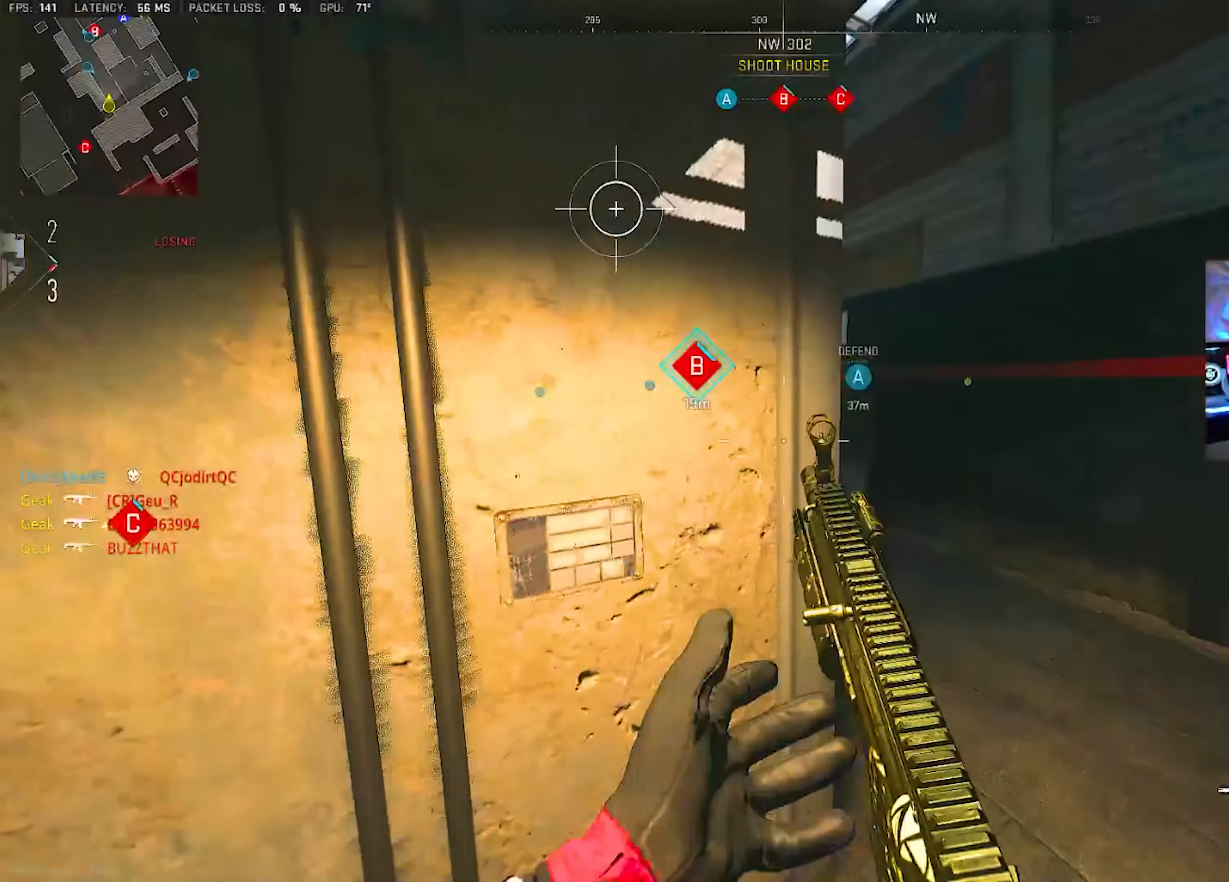
{"buttons": ["L2"], "left_stick": "down-left", "right_stick": "left", "events": [[67, "right_stick", "center"], [200, "right_stick", "left"], [250, "left_stick", "left"], [300, "left_stick", "down-left"]]}
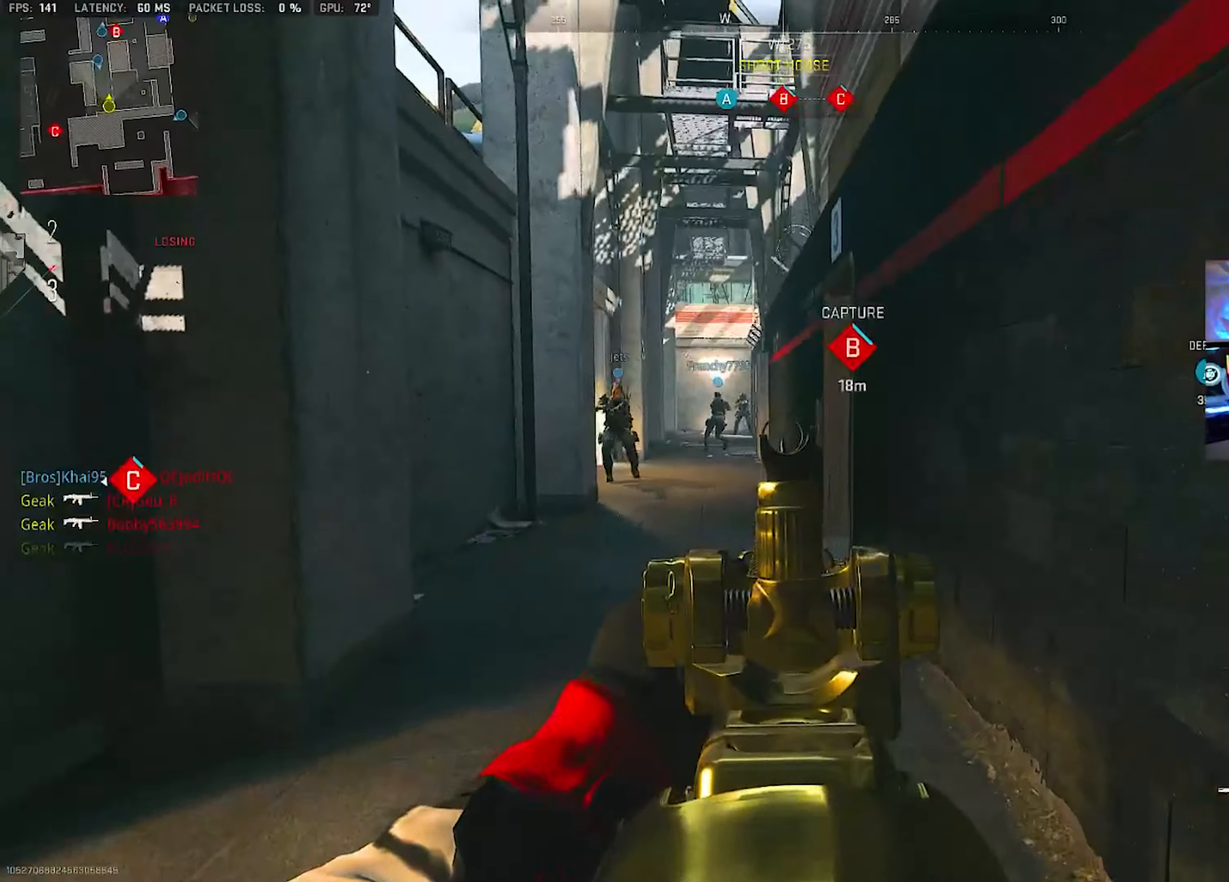
{"buttons": ["L2"], "left_stick": "left", "right_stick": "right", "events": [[33, "L2", "up"], [200, "right_stick", "center"], [233, "L2", "down"], [233, "left_stick", "up-right"], [383, "left_stick", "left"], [450, "right_stick", "right"]]}
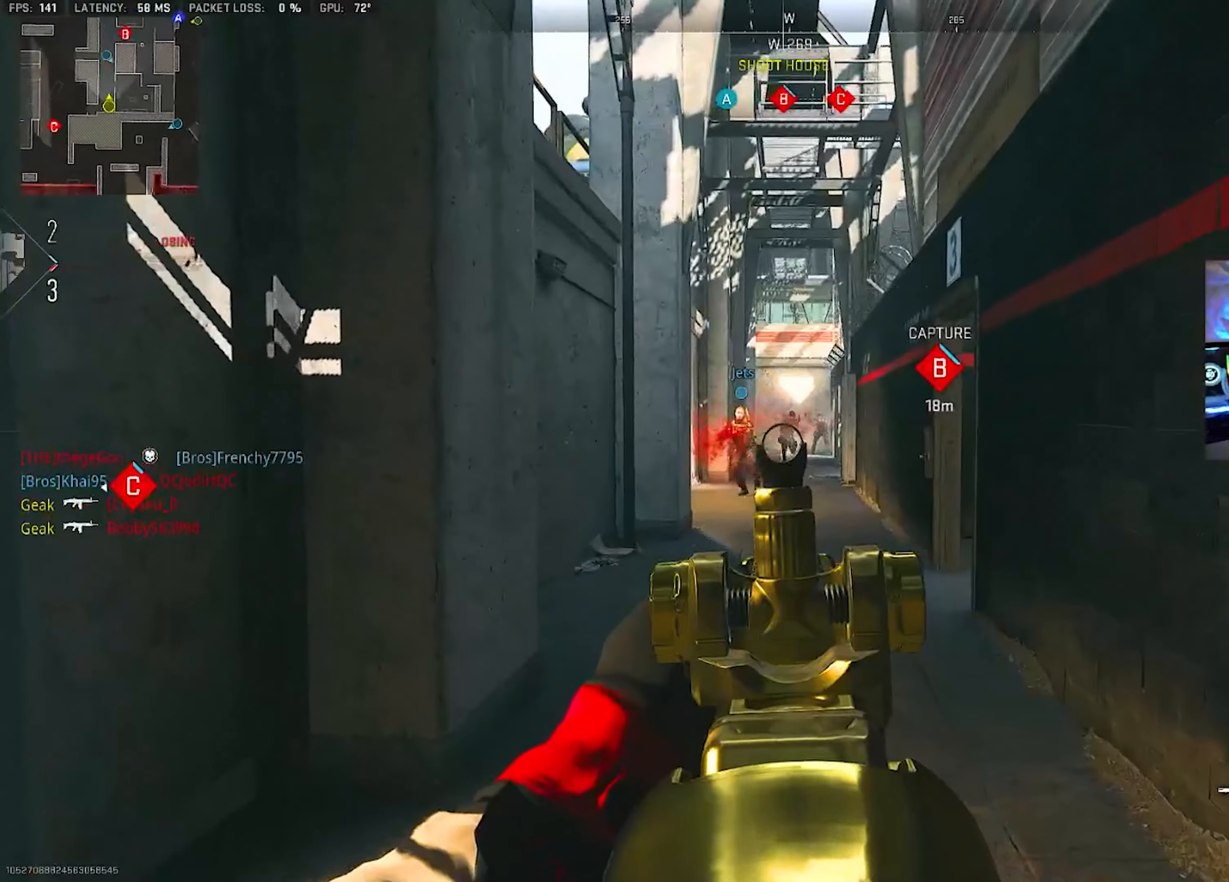
{"buttons": ["CIRCLE", "L2", "R2"], "left_stick": "center", "right_stick": "center", "events": [[50, "left_stick", "down-left"], [67, "R2", "down"], [200, "right_stick", "center"], [417, "left_stick", "center"], [483, "CIRCLE", "down"]]}
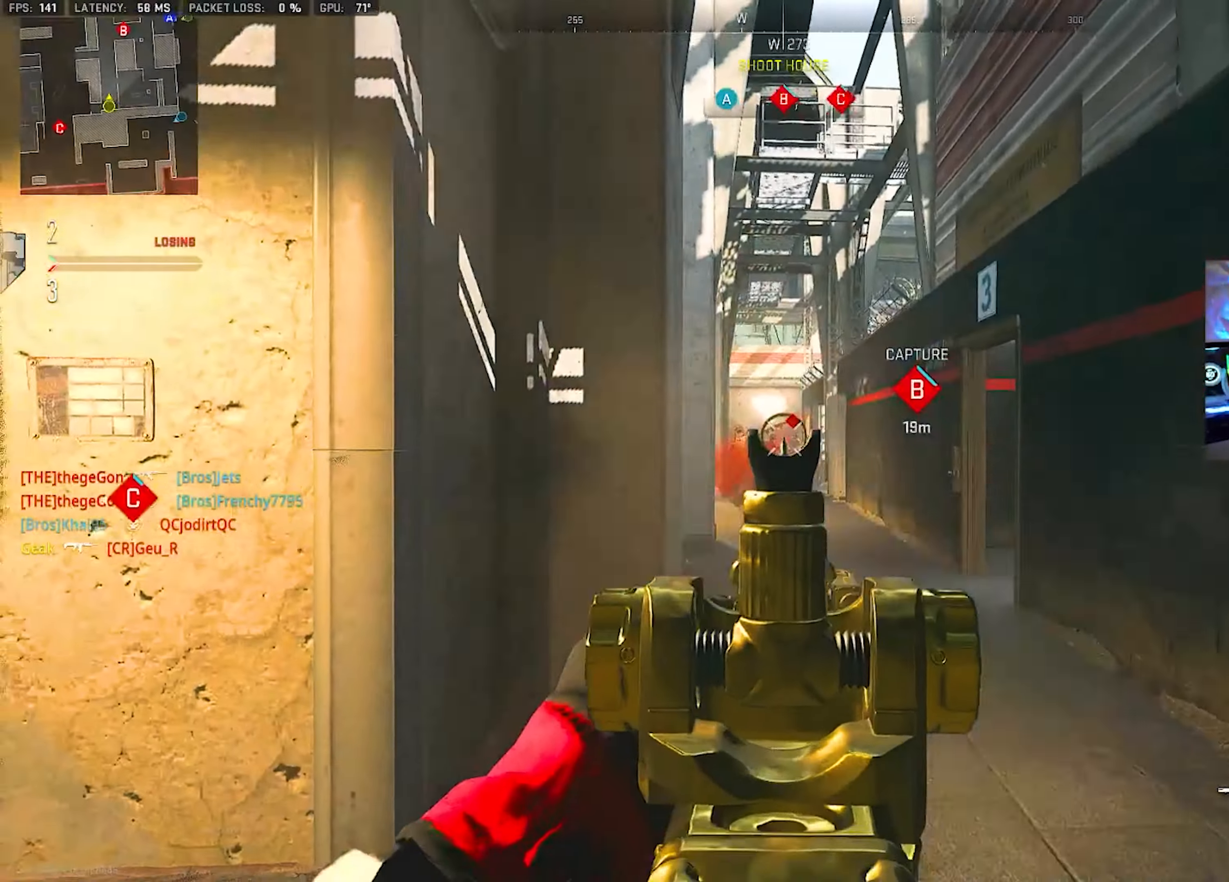
{"buttons": ["L3"], "left_stick": "up-left", "right_stick": "left", "events": [[67, "left_stick", "down-left"], [450, "CIRCLE", "up"], [450, "L2", "up"], [483, "L3", "down"], [483, "R2", "up"], [483, "right_stick", "left"], [500, "left_stick", "up-left"]]}
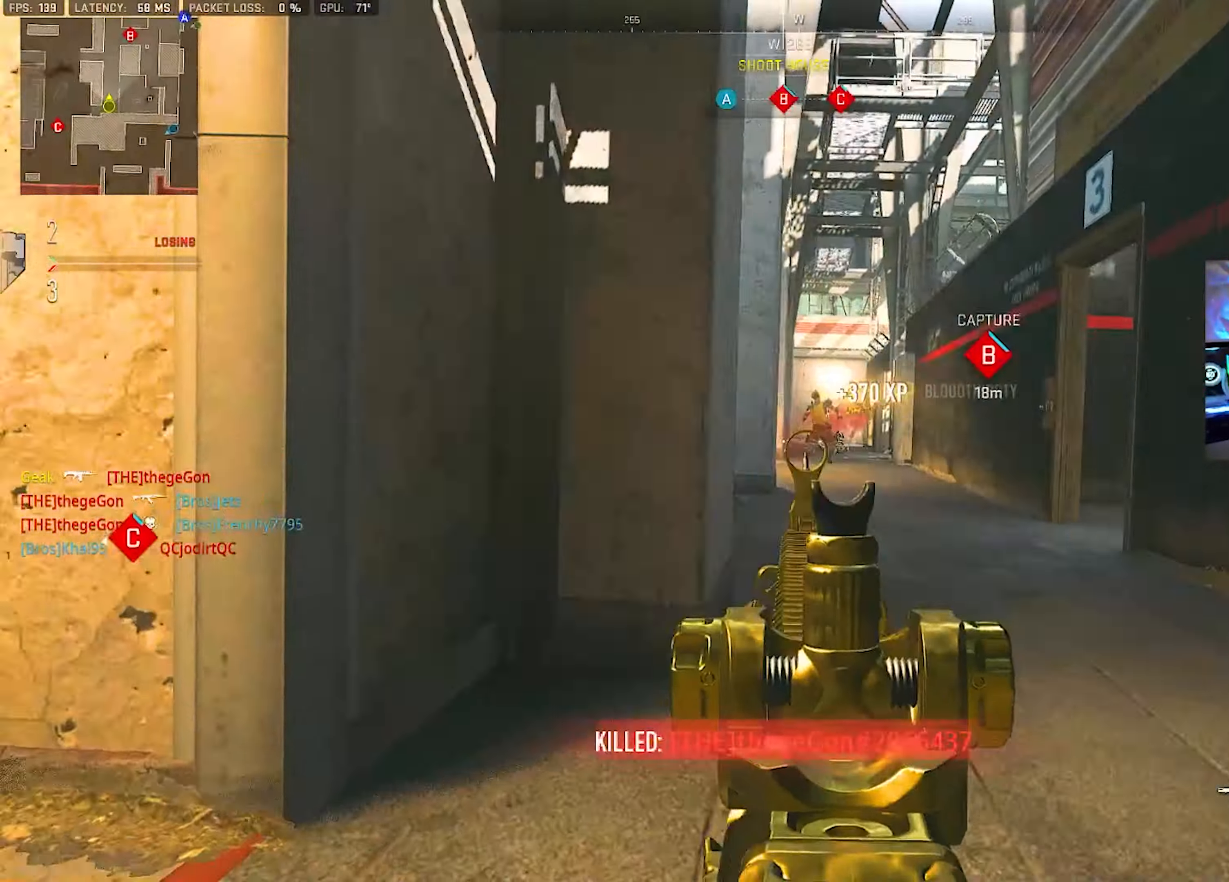
{"buttons": ["L3"], "left_stick": "up-right", "right_stick": "left", "events": [[83, "L3", "up"], [83, "TRIANGLE", "down"], [83, "left_stick", "left"], [133, "TRIANGLE", "up"], [183, "TRIANGLE", "down"], [183, "left_stick", "up-left"], [200, "L3", "down"], [217, "TRIANGLE", "up"], [217, "right_stick", "center"], [300, "L3", "up"], [350, "TRIANGLE", "down"], [350, "left_stick", "up-right"], [383, "TRIANGLE", "up"], [433, "TRIANGLE", "down"], [467, "L3", "down"], [467, "right_stick", "left"], [483, "TRIANGLE", "up"]]}
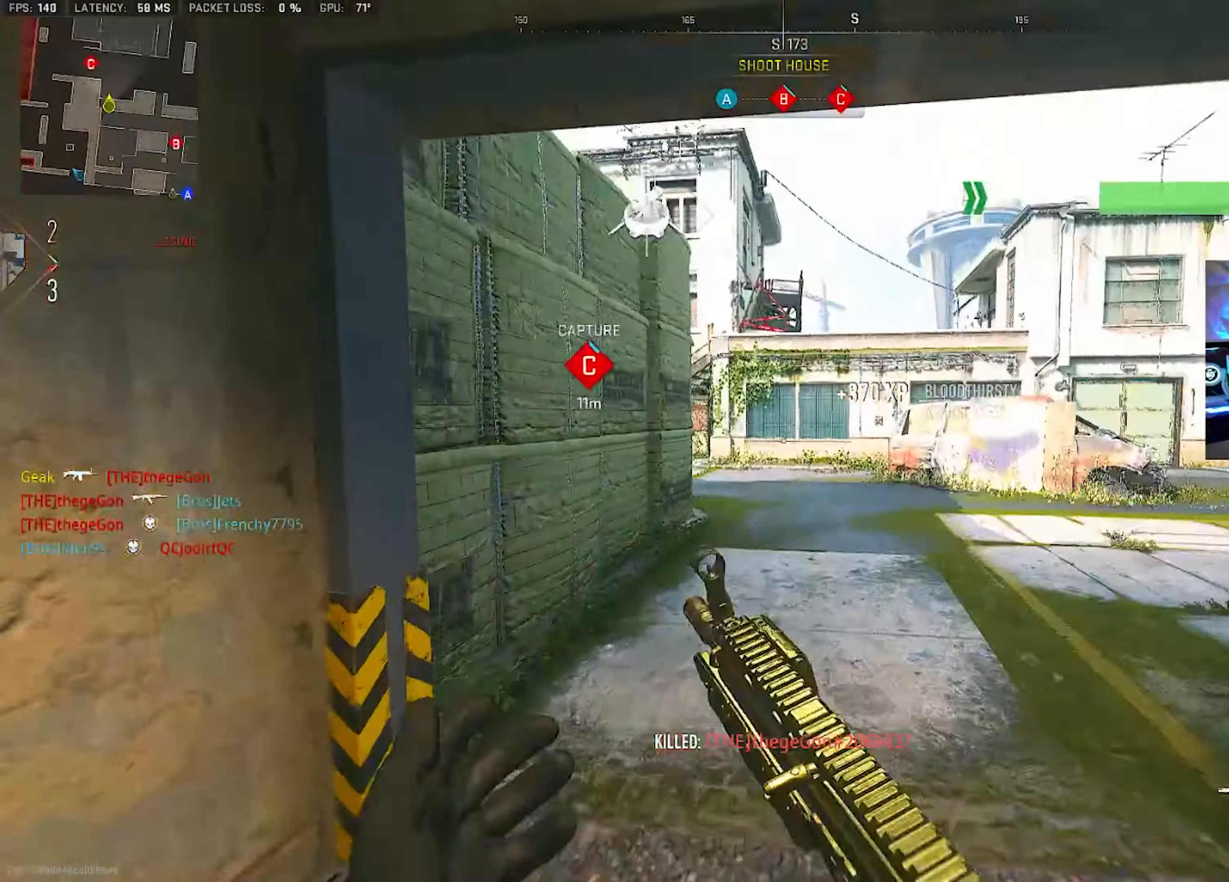
{"buttons": ["CROSS", "L2"], "left_stick": "up-right", "right_stick": "left", "events": [[67, "L3", "up"], [117, "right_stick", "up-right"], [167, "TRIANGLE", "down"], [217, "TRIANGLE", "up"], [233, "right_stick", "center"], [250, "TRIANGLE", "down"], [300, "right_stick", "left"], [317, "L3", "down"], [317, "TRIANGLE", "up"], [500, "CROSS", "down"], [500, "L2", "down"], [500, "L3", "up"]]}
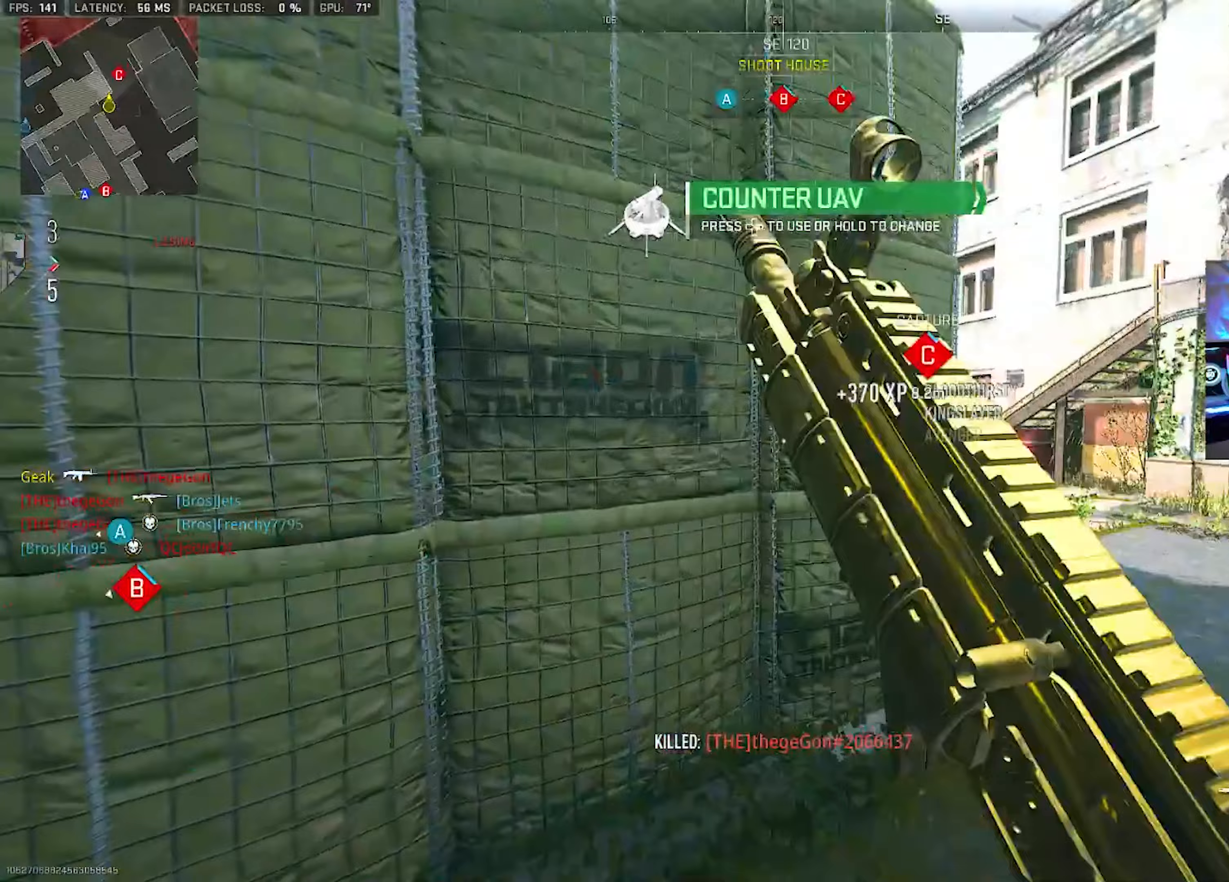
{"buttons": ["L2"], "left_stick": "up-right", "right_stick": "up-left", "events": [[100, "CROSS", "up"], [300, "right_stick", "up-left"]]}
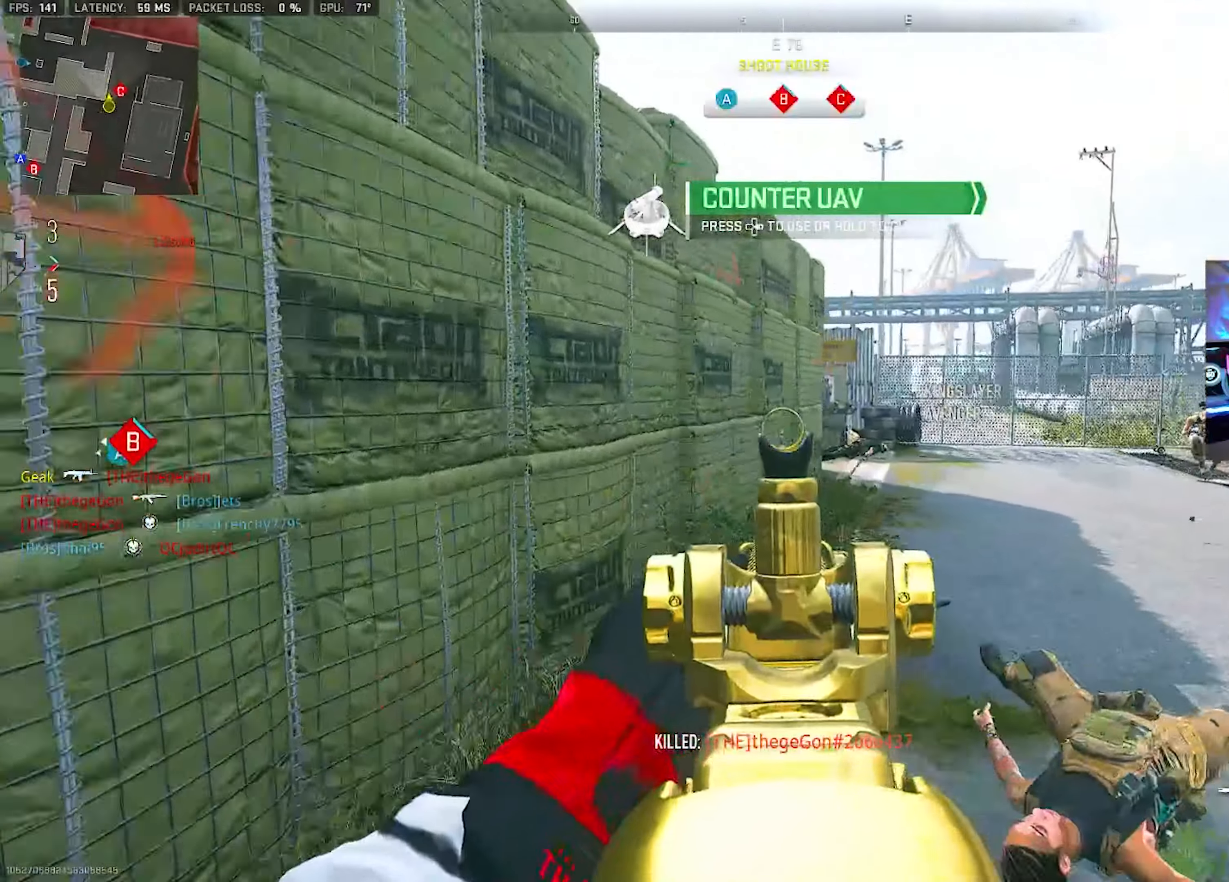
{"buttons": ["L2", "R2"], "left_stick": "left", "right_stick": "down-right", "events": [[67, "right_stick", "up"], [167, "right_stick", "center"], [283, "right_stick", "right"], [400, "left_stick", "down-right"], [417, "R2", "down"], [450, "left_stick", "left"], [500, "right_stick", "down-right"]]}
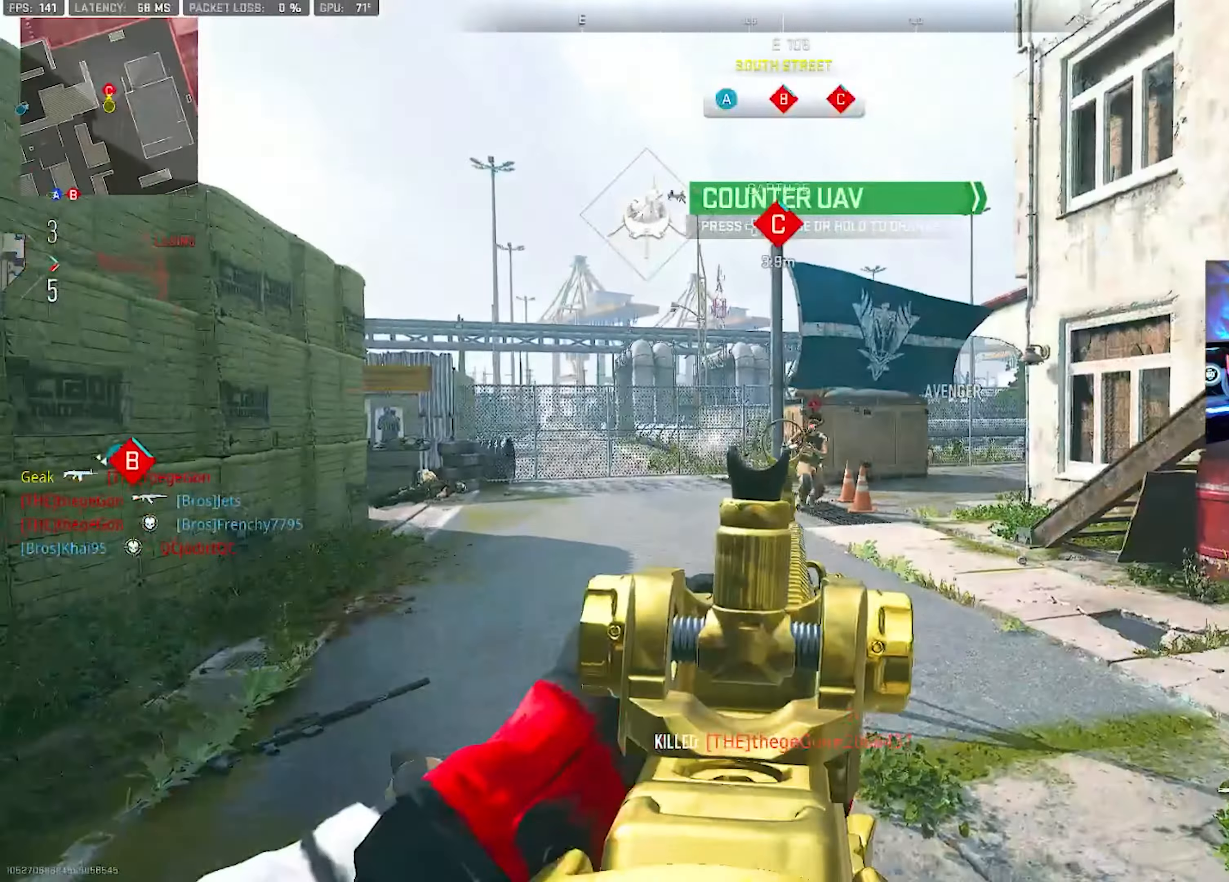
{"buttons": ["CIRCLE", "L2", "R2"], "left_stick": "down-left", "right_stick": "up-right", "events": [[50, "left_stick", "down-left"], [67, "CIRCLE", "down"], [167, "right_stick", "center"], [400, "right_stick", "up-right"]]}
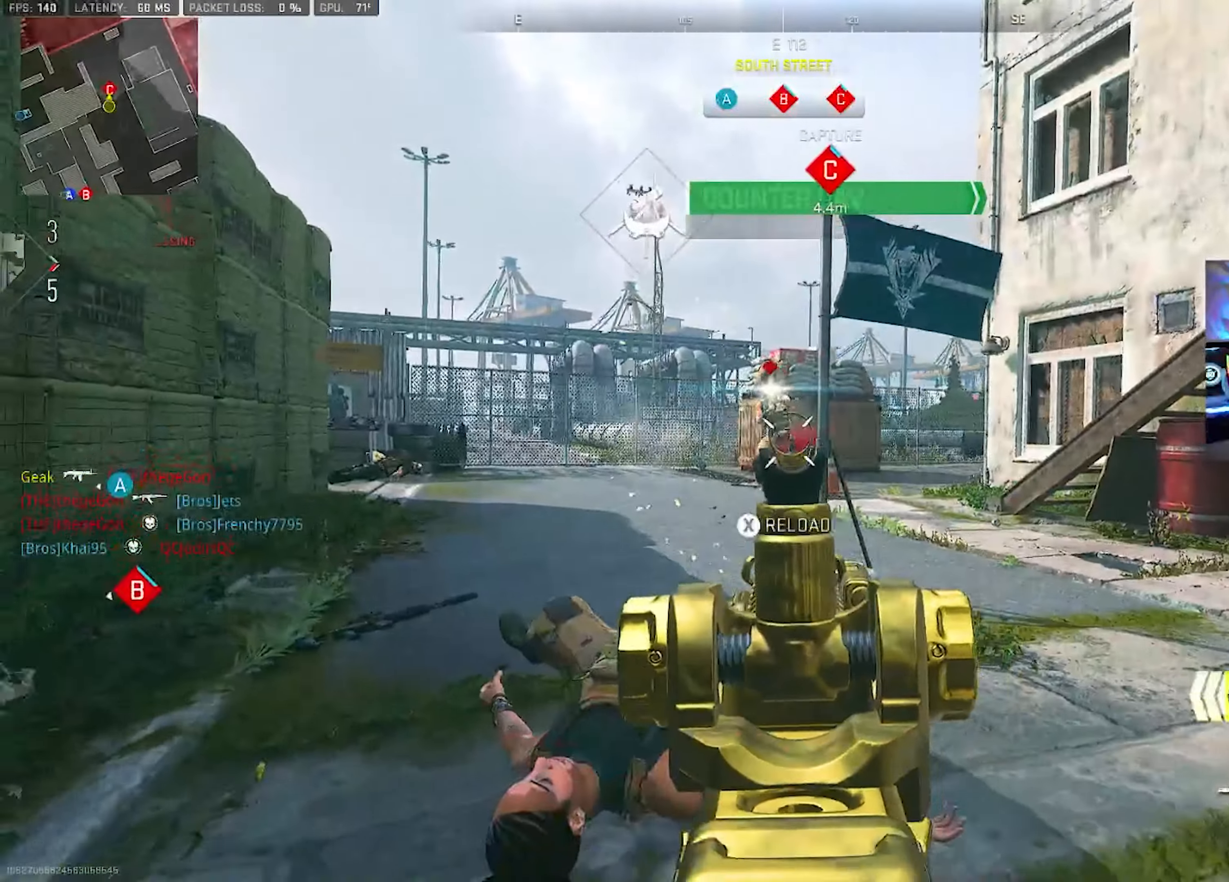
{"buttons": ["L3"], "left_stick": "up", "right_stick": "down-right", "events": [[100, "L2", "up"], [100, "left_stick", "up-left"], [150, "CIRCLE", "up"], [150, "L3", "down"], [150, "right_stick", "center"], [183, "R2", "up"], [233, "right_stick", "right"], [283, "L3", "up"], [283, "left_stick", "up-right"], [300, "TRIANGLE", "down"], [367, "TRIANGLE", "up"], [417, "TRIANGLE", "down"], [433, "L3", "down"], [433, "TRIANGLE", "up"], [433, "left_stick", "up"], [433, "right_stick", "down-right"]]}
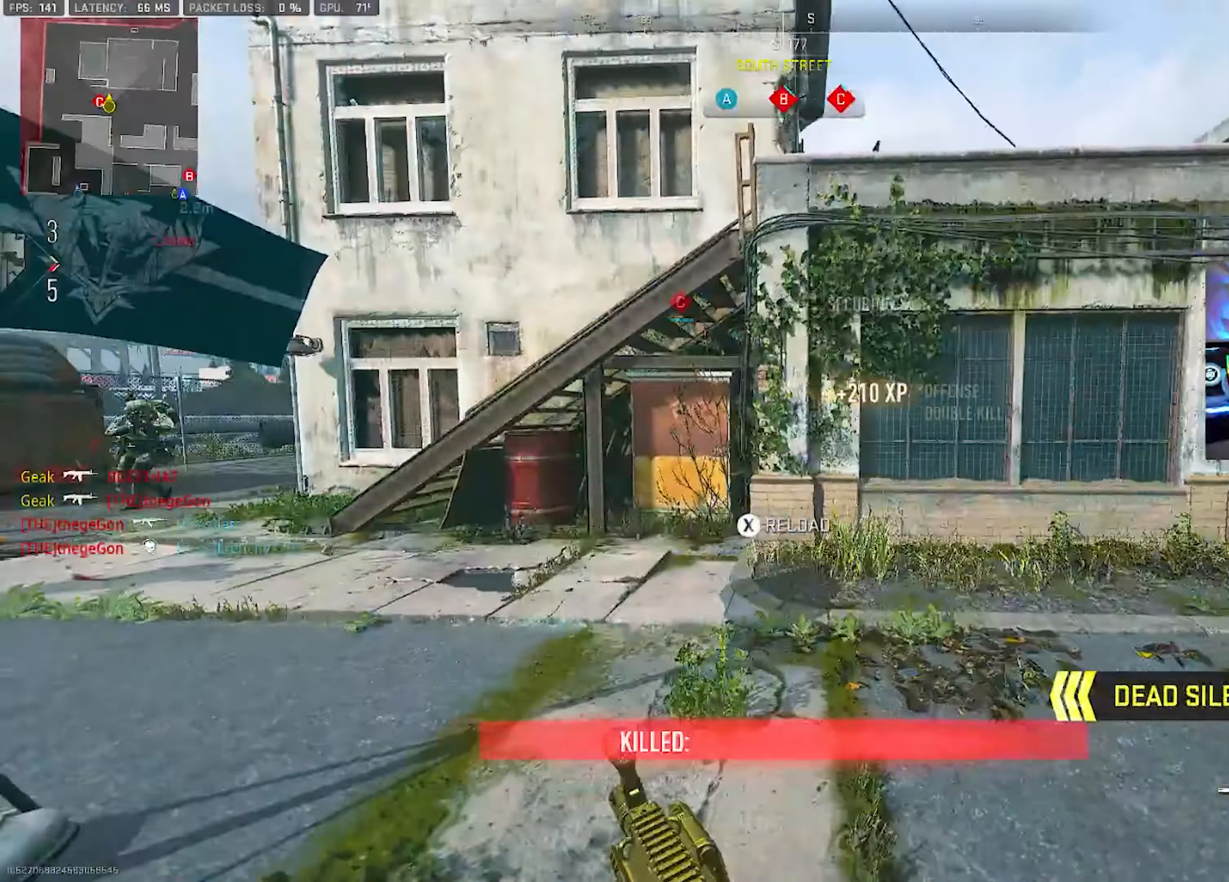
{"buttons": ["TRIANGLE"], "left_stick": "up-right", "right_stick": "right", "events": [[67, "L3", "up"], [200, "TRIANGLE", "down"], [250, "L3", "down"], [283, "TRIANGLE", "up"], [283, "right_stick", "down-left"], [400, "L2", "down"], [400, "L3", "up"], [400, "left_stick", "up-right"], [400, "right_stick", "right"], [450, "L2", "up"], [450, "TRIANGLE", "down"]]}
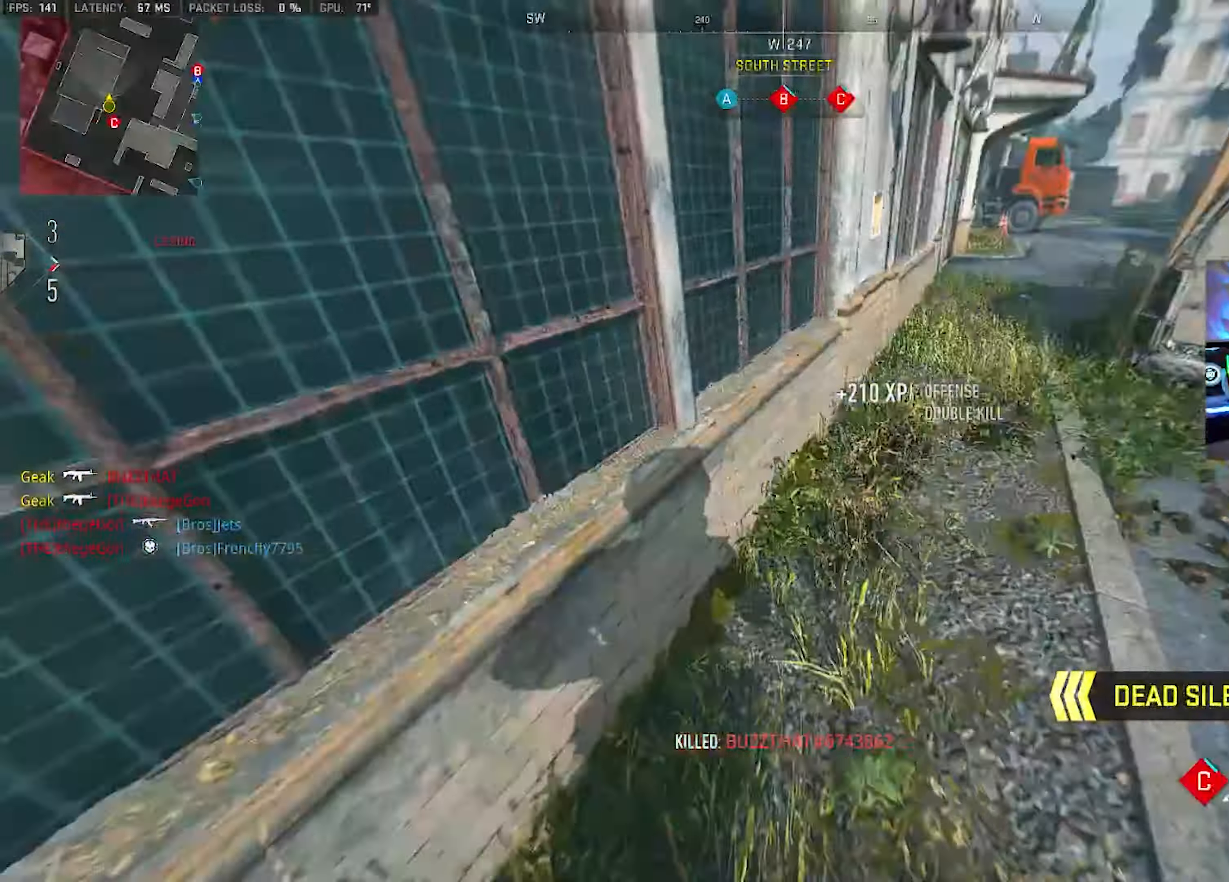
{"buttons": [], "left_stick": "up", "right_stick": "center", "events": [[67, "L3", "down"], [100, "TRIANGLE", "up"], [117, "left_stick", "up"], [133, "right_stick", "left"], [233, "L3", "up"], [383, "TRIANGLE", "down"], [450, "TRIANGLE", "up"], [467, "right_stick", "center"]]}
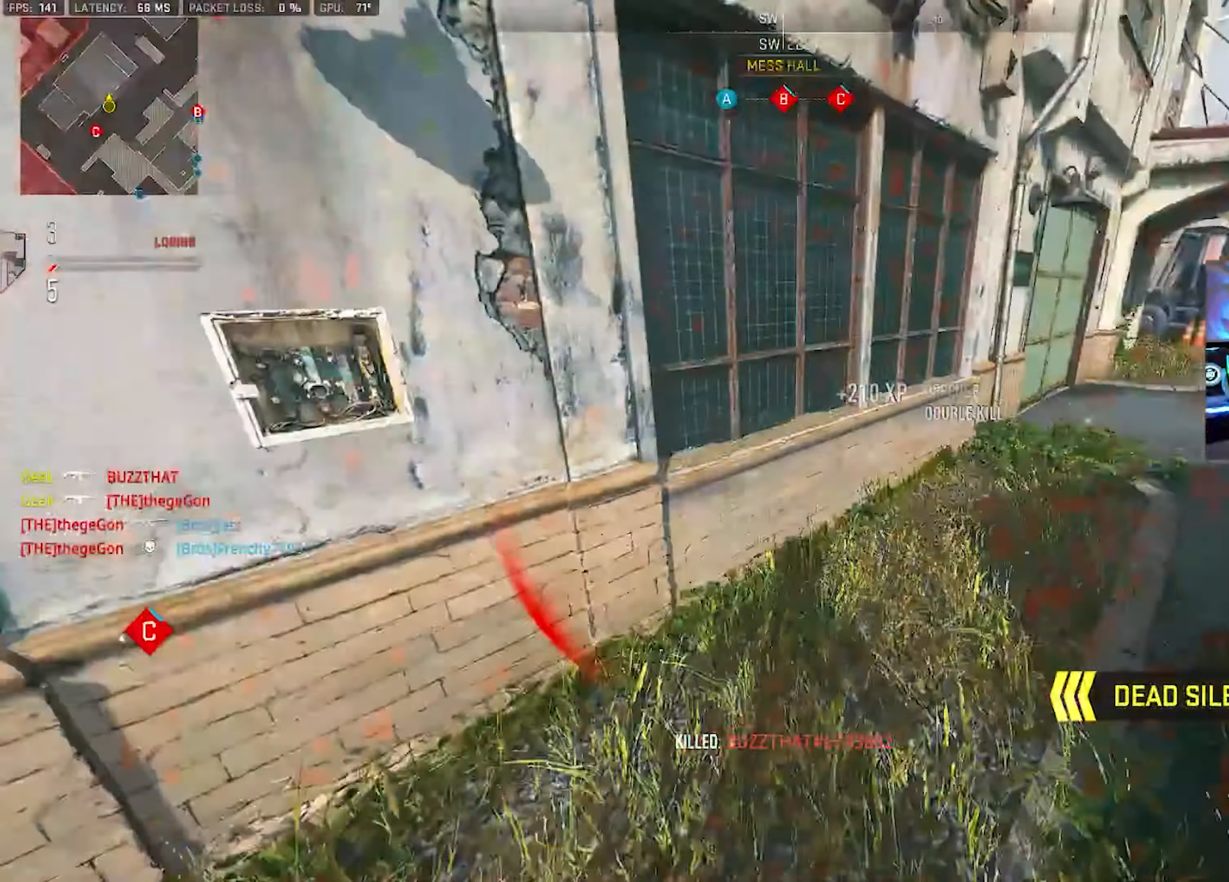
{"buttons": ["L3"], "left_stick": "up", "right_stick": "left", "events": [[17, "right_stick", "right"], [50, "left_stick", "up-left"], [67, "L3", "down"], [217, "L3", "up"], [217, "left_stick", "up-right"], [283, "L3", "down"], [283, "left_stick", "up"], [317, "right_stick", "left"]]}
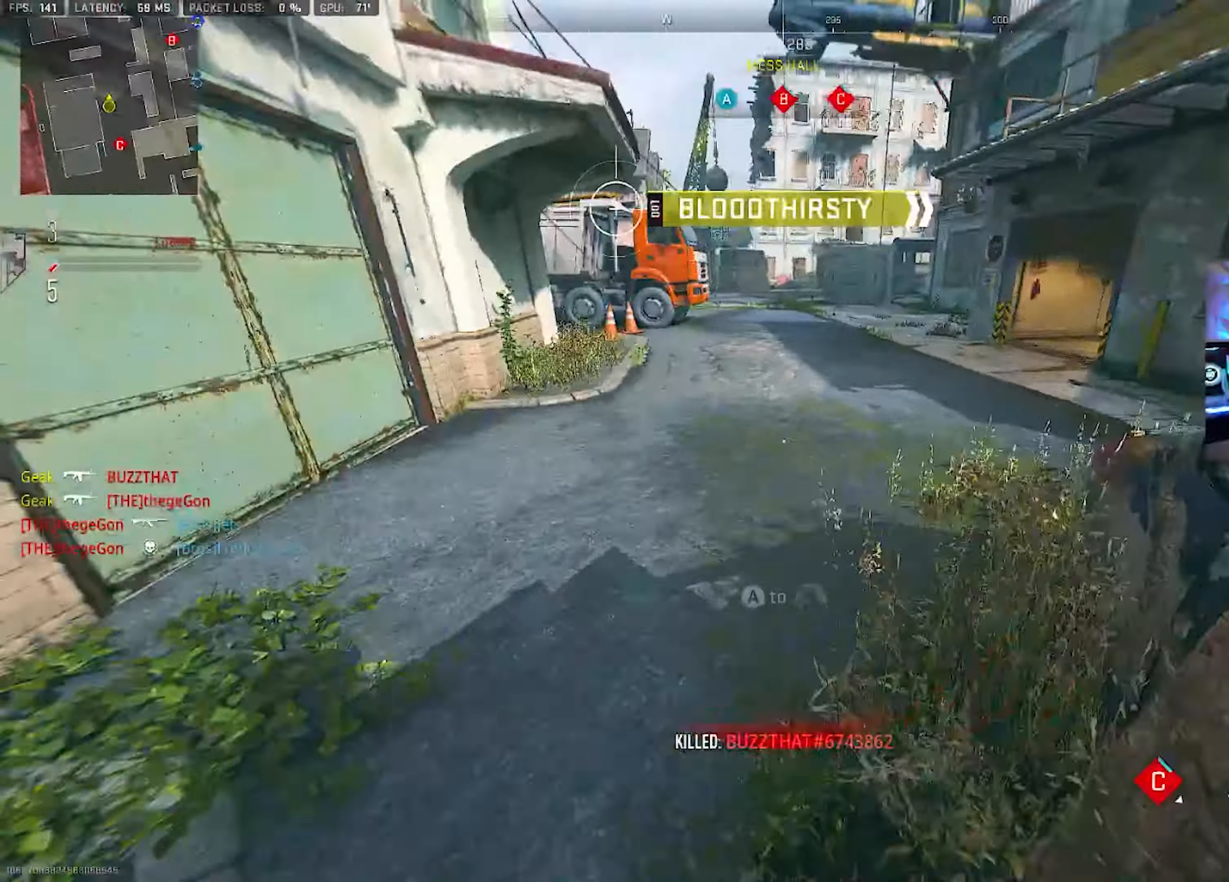
{"buttons": ["L3"], "left_stick": "up-left", "right_stick": "left", "events": [[50, "L3", "up"], [100, "TRIANGLE", "down"], [200, "TRIANGLE", "up"], [217, "right_stick", "center"], [283, "L3", "down"], [300, "right_stick", "left"], [350, "left_stick", "up-left"]]}
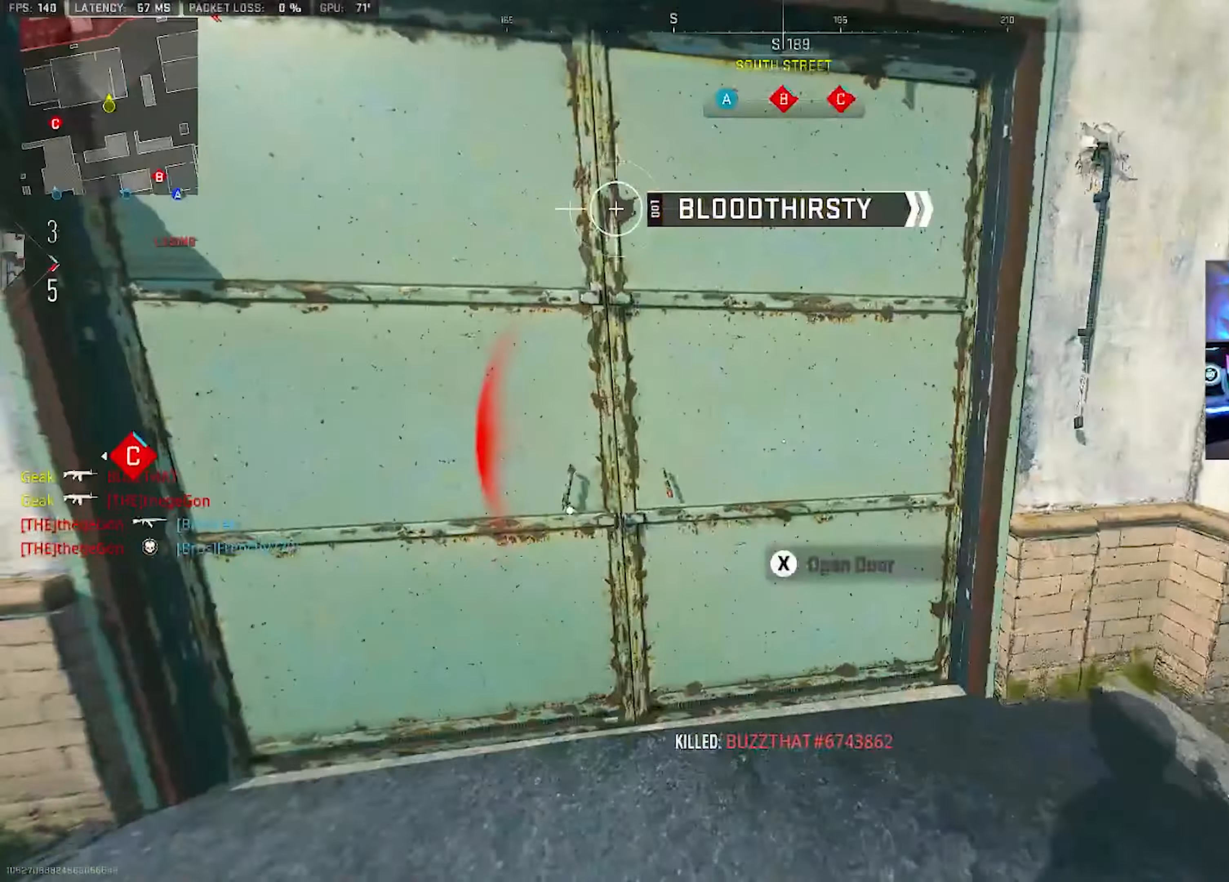
{"buttons": ["SQUARE"], "left_stick": "up", "right_stick": "left", "events": [[17, "right_stick", "up-left"], [83, "CIRCLE", "down"], [150, "L3", "up"], [167, "right_stick", "center"], [183, "left_stick", "up"], [333, "CIRCLE", "up"], [350, "right_stick", "left"], [433, "SQUARE", "down"]]}
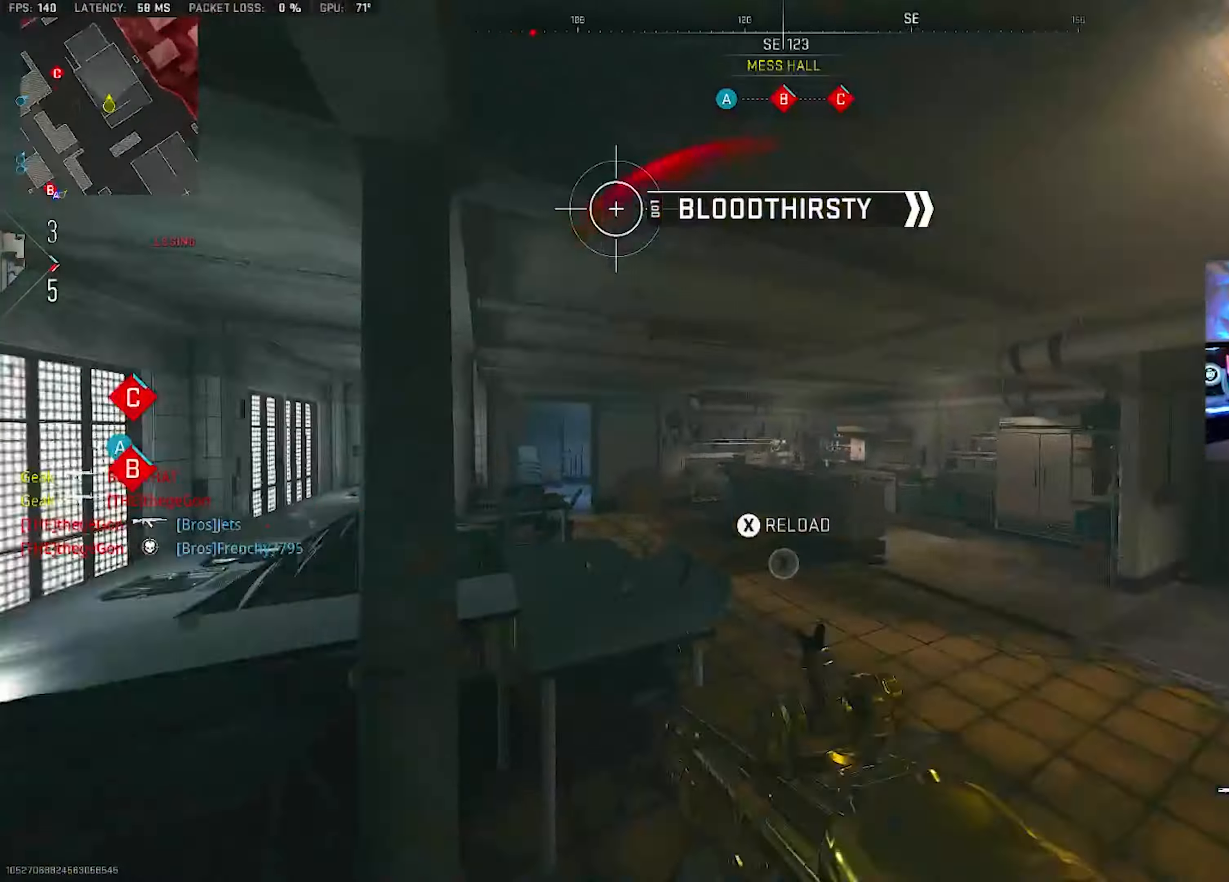
{"buttons": [], "left_stick": "up", "right_stick": "center", "events": [[17, "SQUARE", "up"], [350, "right_stick", "center"], [400, "SQUARE", "down"], [500, "SQUARE", "up"]]}
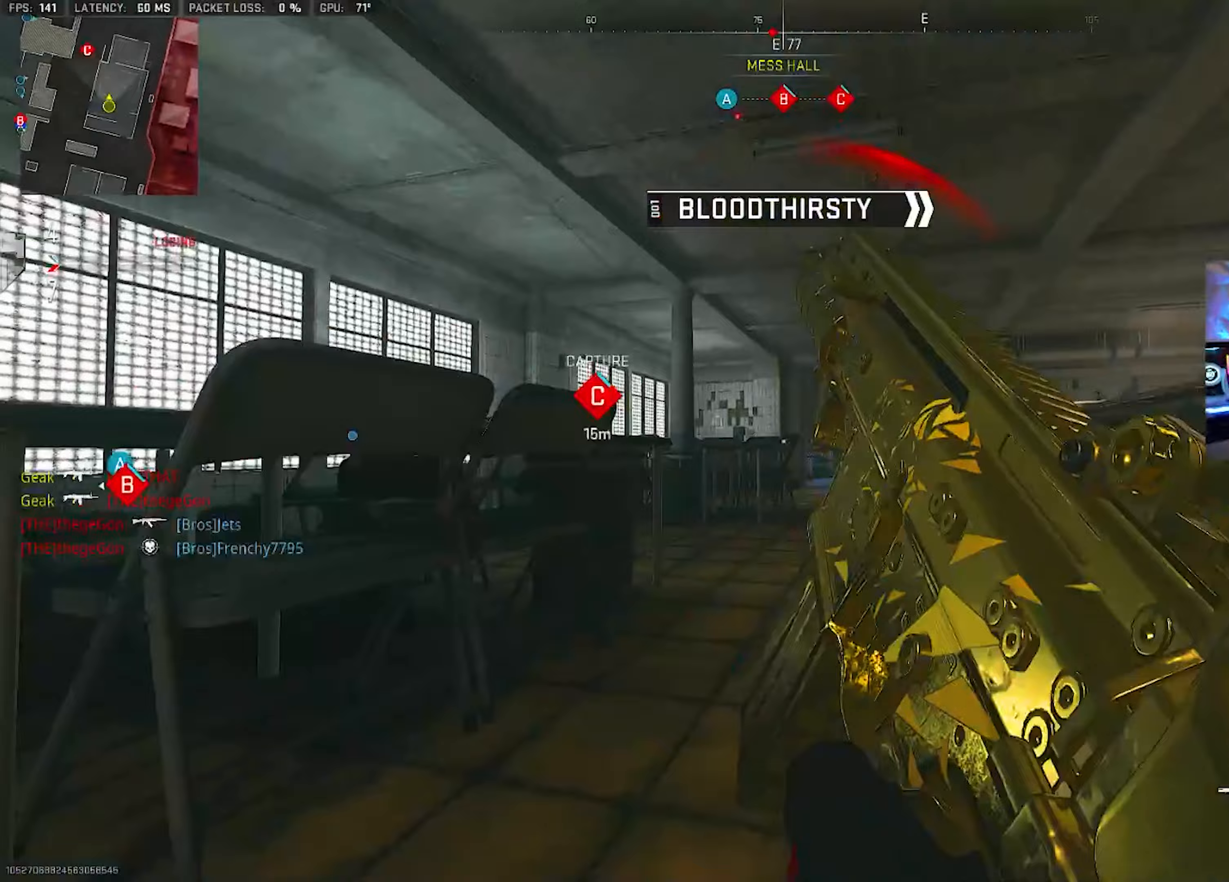
{"buttons": ["CIRCLE"], "left_stick": "down-left", "right_stick": "center", "events": [[50, "left_stick", "left"], [200, "left_stick", "down-left"], [483, "CIRCLE", "down"]]}
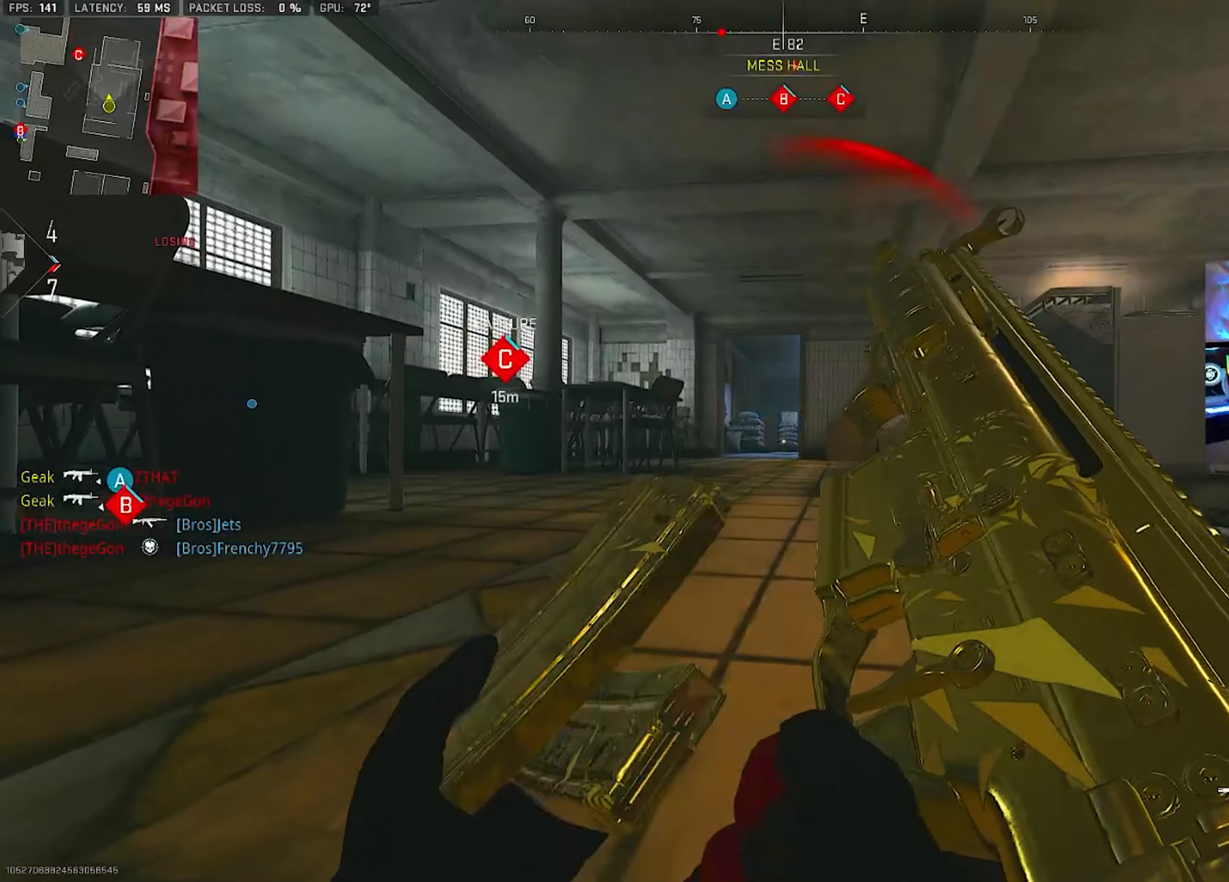
{"buttons": [], "left_stick": "down-left", "right_stick": "left", "events": [[83, "CIRCLE", "up"], [267, "CIRCLE", "down"], [367, "CIRCLE", "up"], [383, "right_stick", "left"]]}
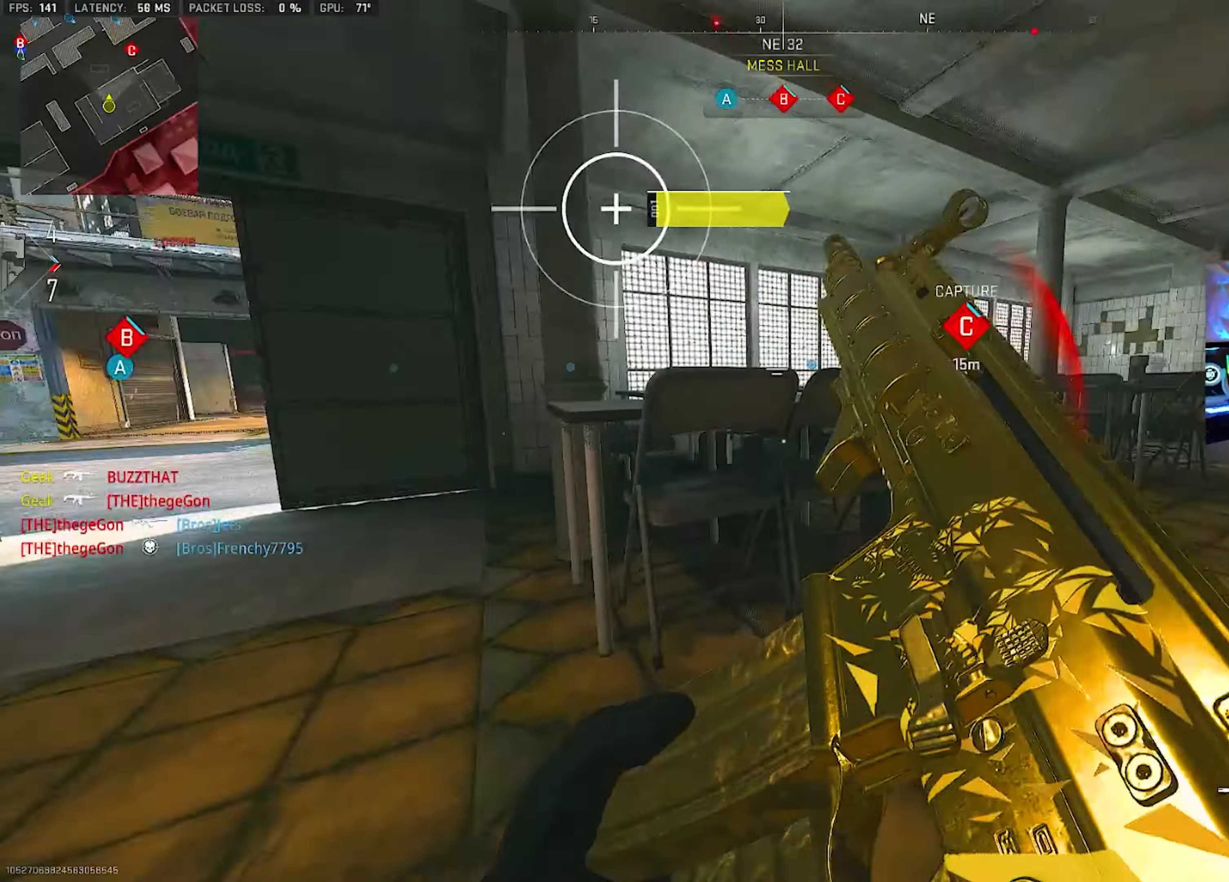
{"buttons": ["L3"], "left_stick": "up-left", "right_stick": "down-right", "events": [[17, "left_stick", "left"], [150, "left_stick", "up-left"], [150, "right_stick", "up-left"], [250, "L3", "down"], [367, "L3", "up"], [383, "TRIANGLE", "down"], [433, "right_stick", "down-right"], [483, "L3", "down"], [483, "TRIANGLE", "up"]]}
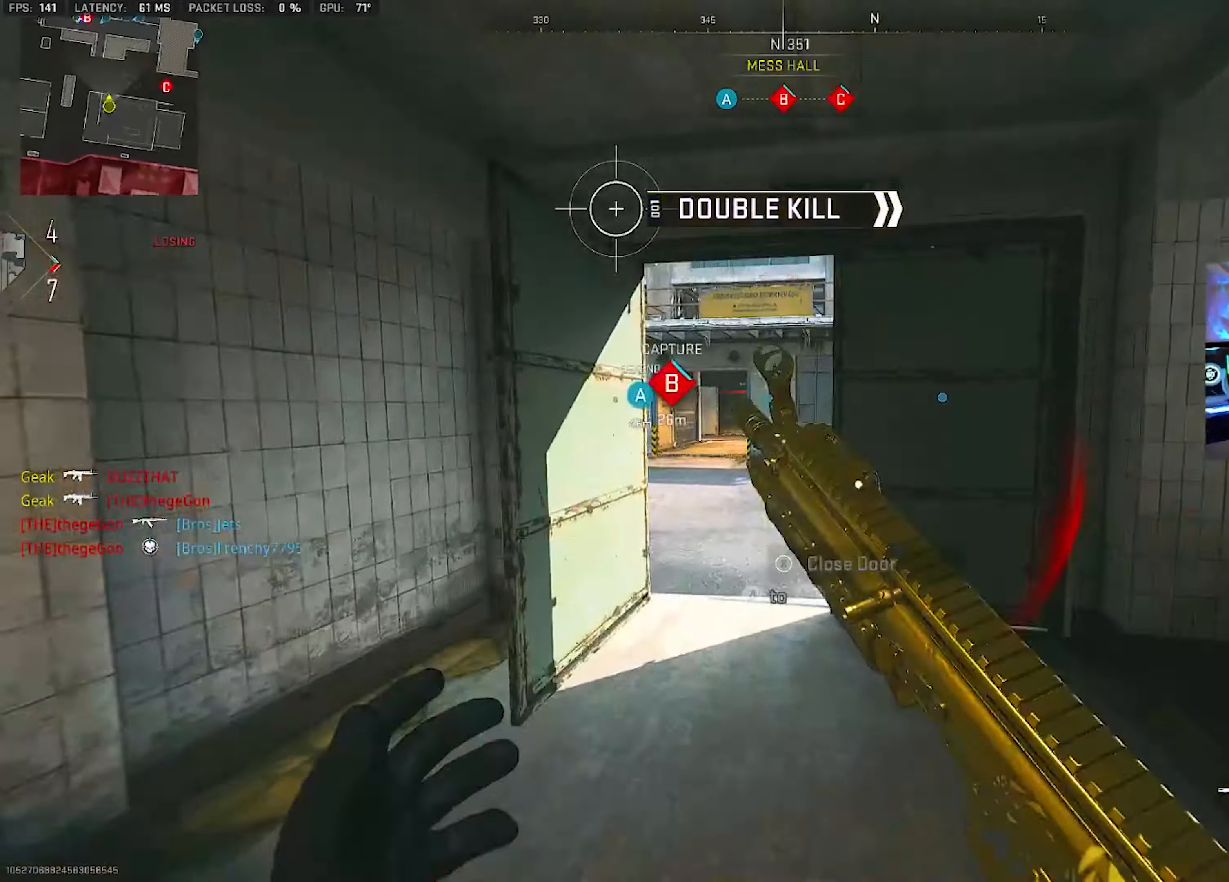
{"buttons": ["CROSS"], "left_stick": "left", "right_stick": "right", "events": [[50, "TRIANGLE", "down"], [67, "TRIANGLE", "up"], [67, "right_stick", "center"], [83, "L3", "up"], [117, "TRIANGLE", "down"], [167, "TRIANGLE", "up"], [233, "TRIANGLE", "down"], [250, "right_stick", "right"], [283, "L3", "down"], [283, "TRIANGLE", "up"], [383, "L3", "up"], [400, "CROSS", "down"], [417, "left_stick", "left"]]}
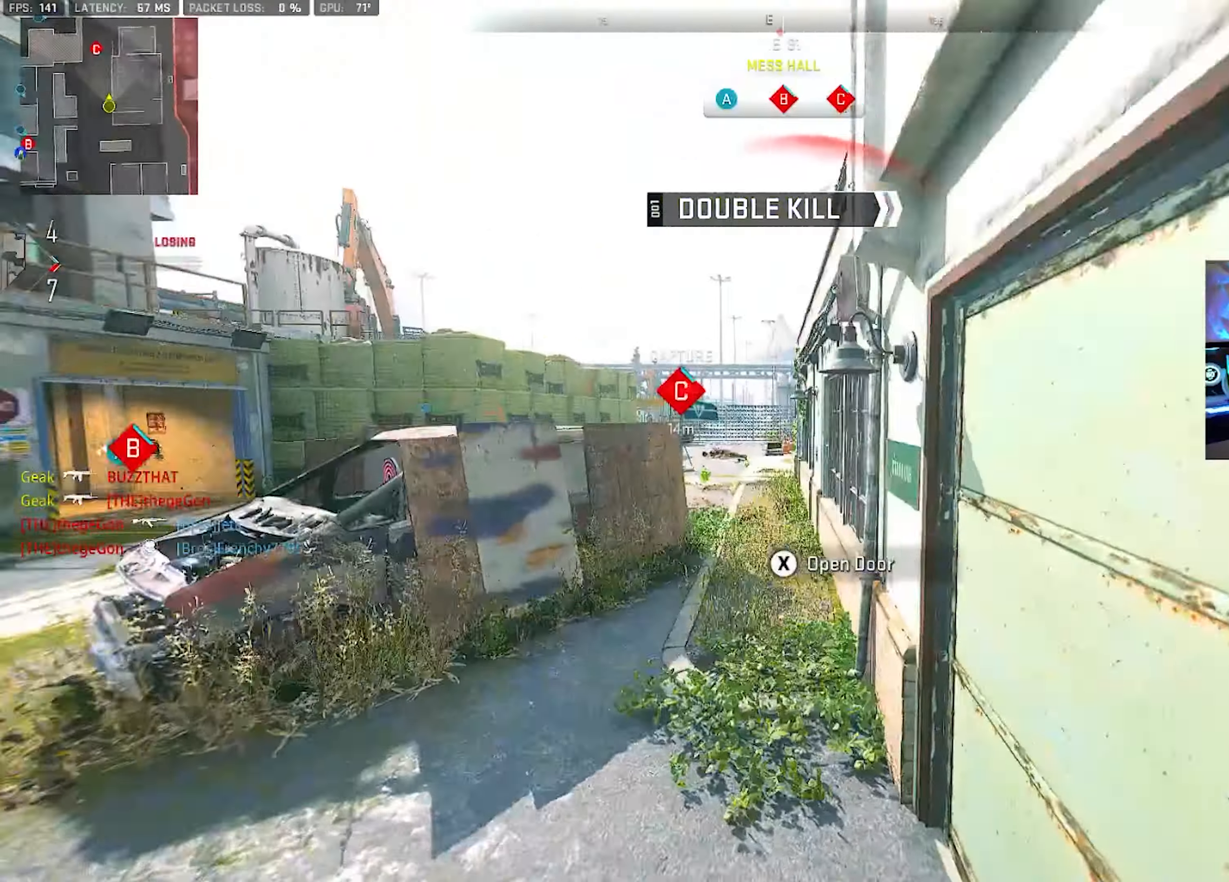
{"buttons": ["TRIANGLE"], "left_stick": "up", "right_stick": "center", "events": [[17, "CROSS", "up"], [17, "L2", "down"], [167, "right_stick", "center"], [367, "L2", "up"], [467, "left_stick", "up"], [500, "TRIANGLE", "down"]]}
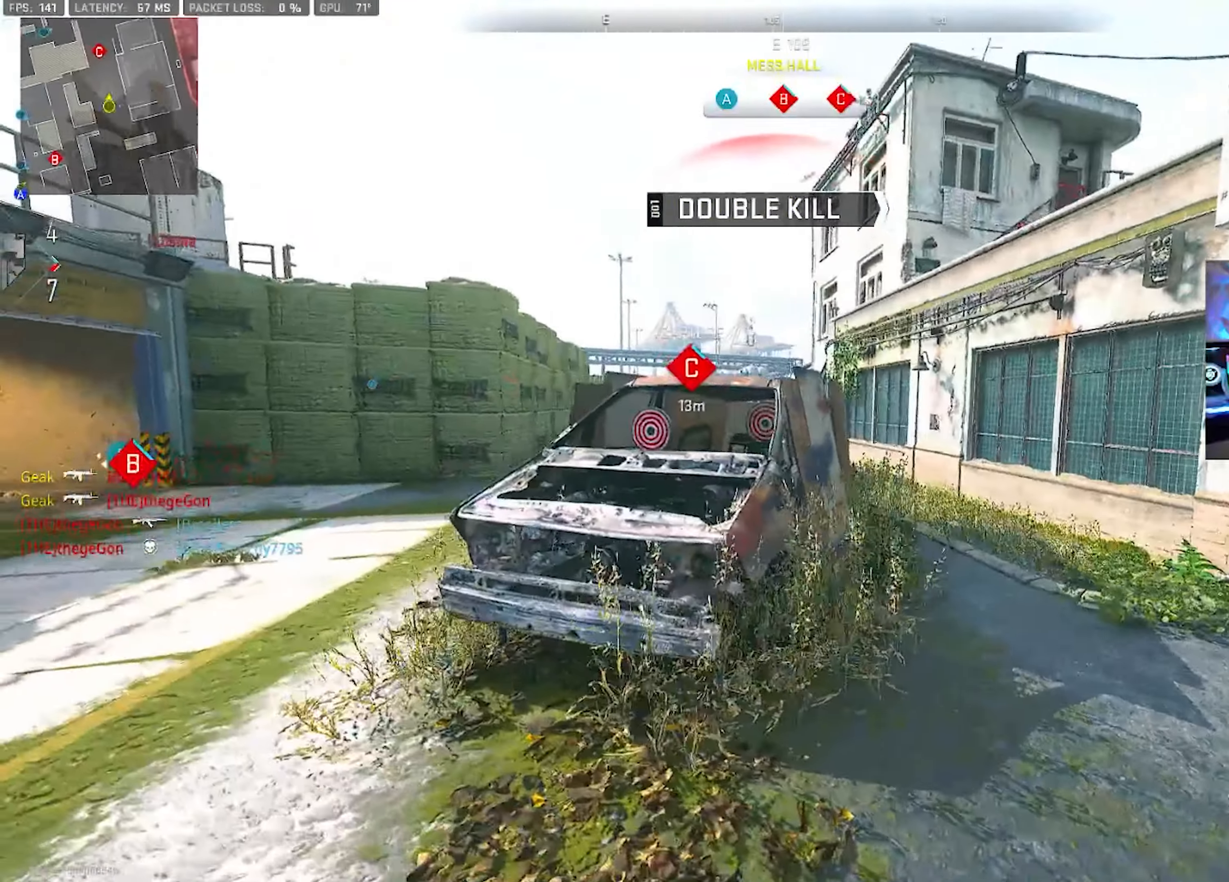
{"buttons": ["CROSS"], "left_stick": "up-right", "right_stick": "center", "events": [[100, "TRIANGLE", "up"], [150, "left_stick", "up-left"], [283, "CROSS", "down"], [333, "CROSS", "up"], [333, "left_stick", "up"], [383, "CROSS", "down"], [467, "left_stick", "up-right"]]}
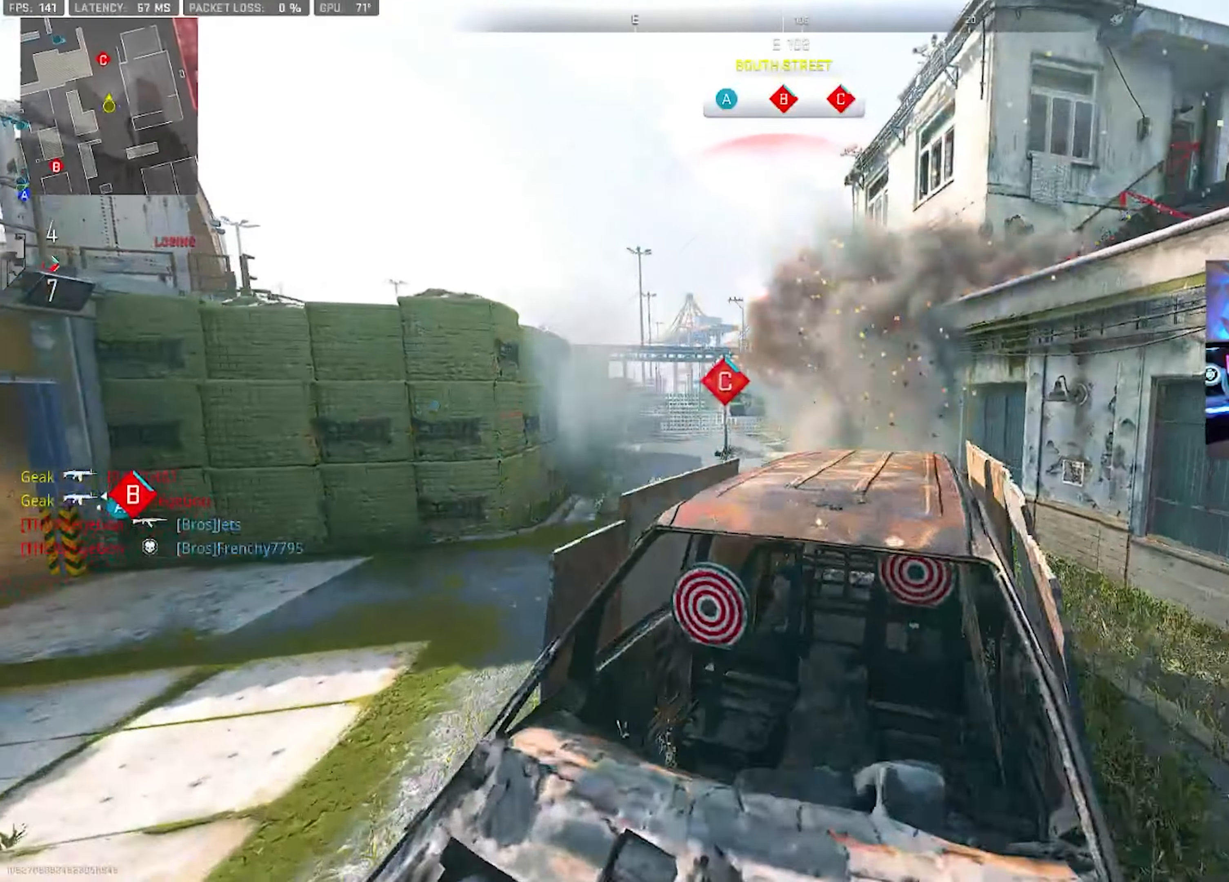
{"buttons": [], "left_stick": "up-left", "right_stick": "center", "events": [[183, "CROSS", "up"], [400, "left_stick", "up-left"]]}
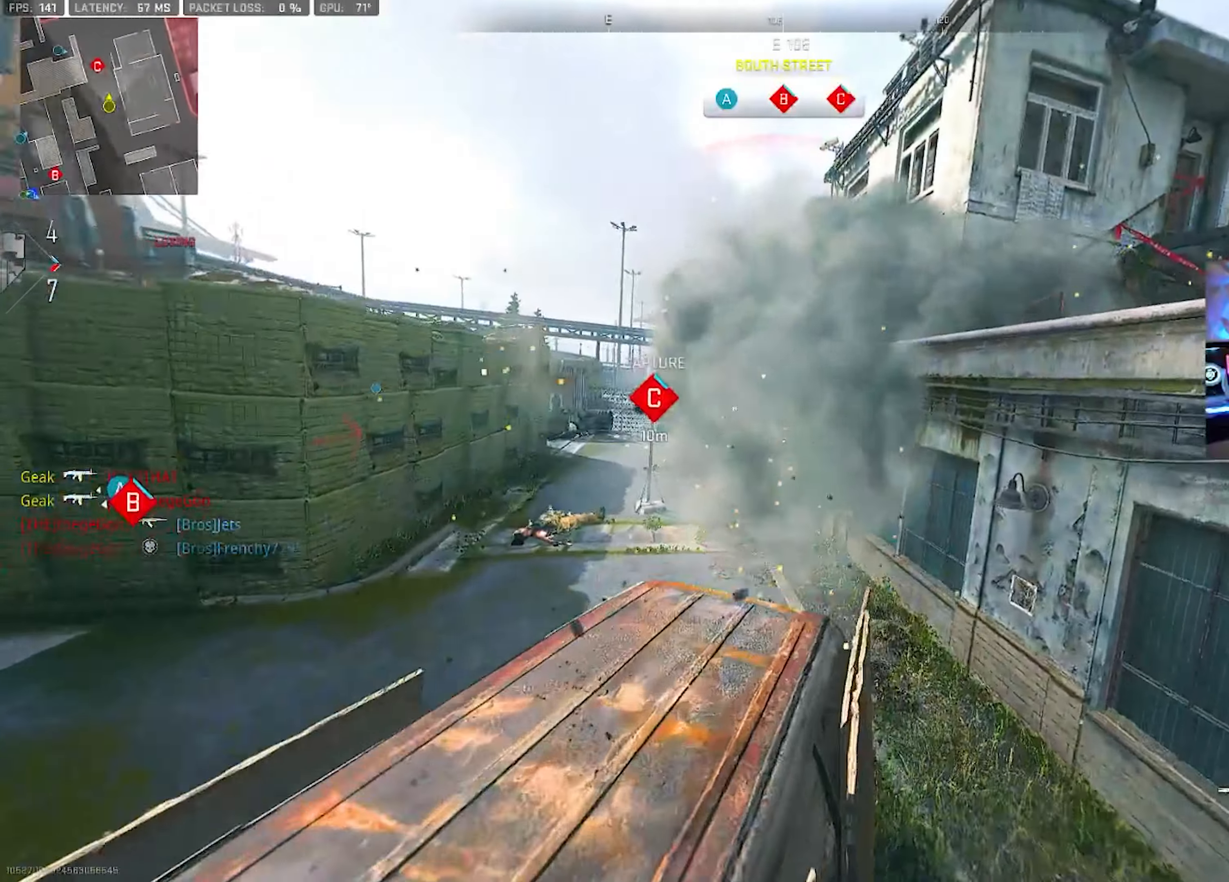
{"buttons": ["CROSS"], "left_stick": "up-right", "right_stick": "center", "events": [[167, "left_stick", "up-right"], [250, "L3", "down"], [450, "CROSS", "down"], [450, "L3", "up"]]}
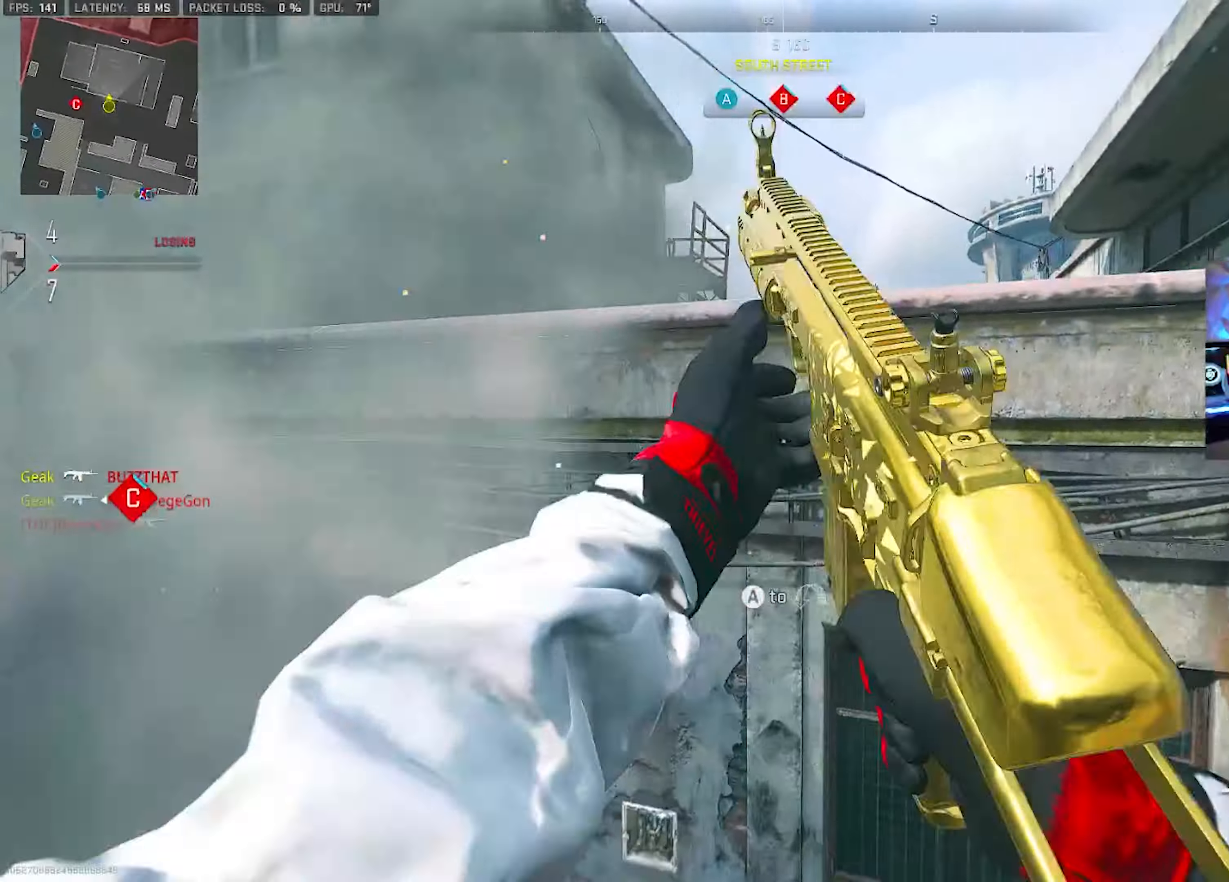
{"buttons": [], "left_stick": "up-right", "right_stick": "left", "events": [[17, "CROSS", "up"], [167, "CROSS", "down"], [267, "CROSS", "up"], [367, "CROSS", "down"], [400, "right_stick", "left"], [450, "CROSS", "up"]]}